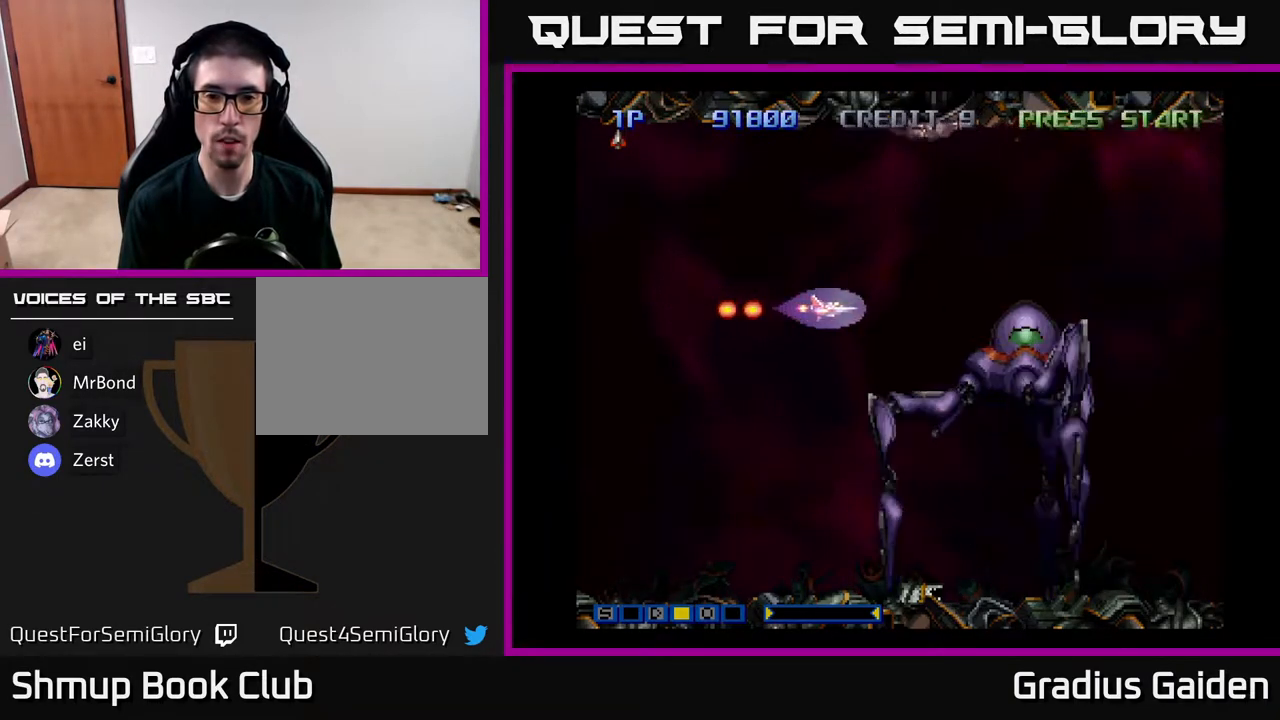
Gameplay with a controller (Xbox layout); each line is a JSON object with the inputs held at the frame after it. "events" lists button and stick changes between this image and that frame as [ms after this image, input, new state], when the widget could be followed in between. Not read: left_stick right_stick.
{"buttons": ["R2", "DPAD_LEFT"], "events": [[300, "DPAD_RIGHT", "up"], [383, "DPAD_LEFT", "down"], [433, "R2", "down"]]}
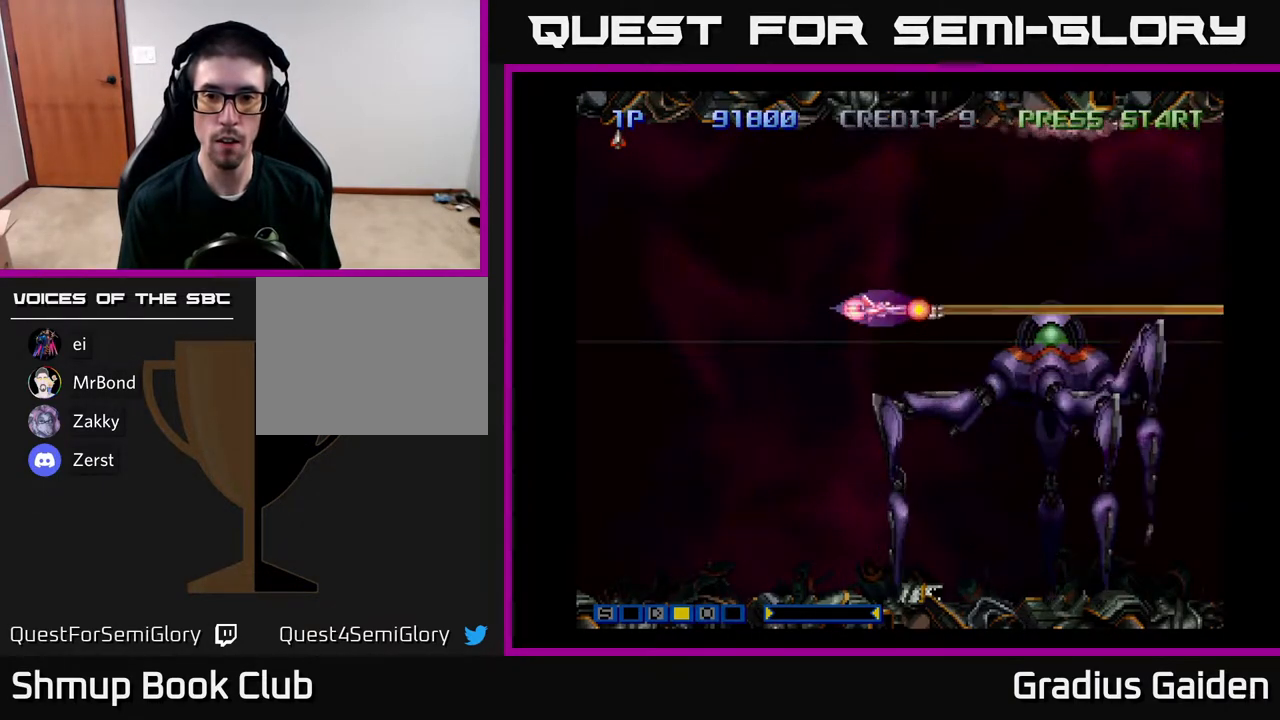
{"buttons": ["R2"], "events": [[17, "R2", "up"], [117, "R2", "down"], [233, "R2", "up"], [250, "DPAD_LEFT", "up"], [300, "R2", "down"], [400, "R2", "up"], [483, "R2", "down"]]}
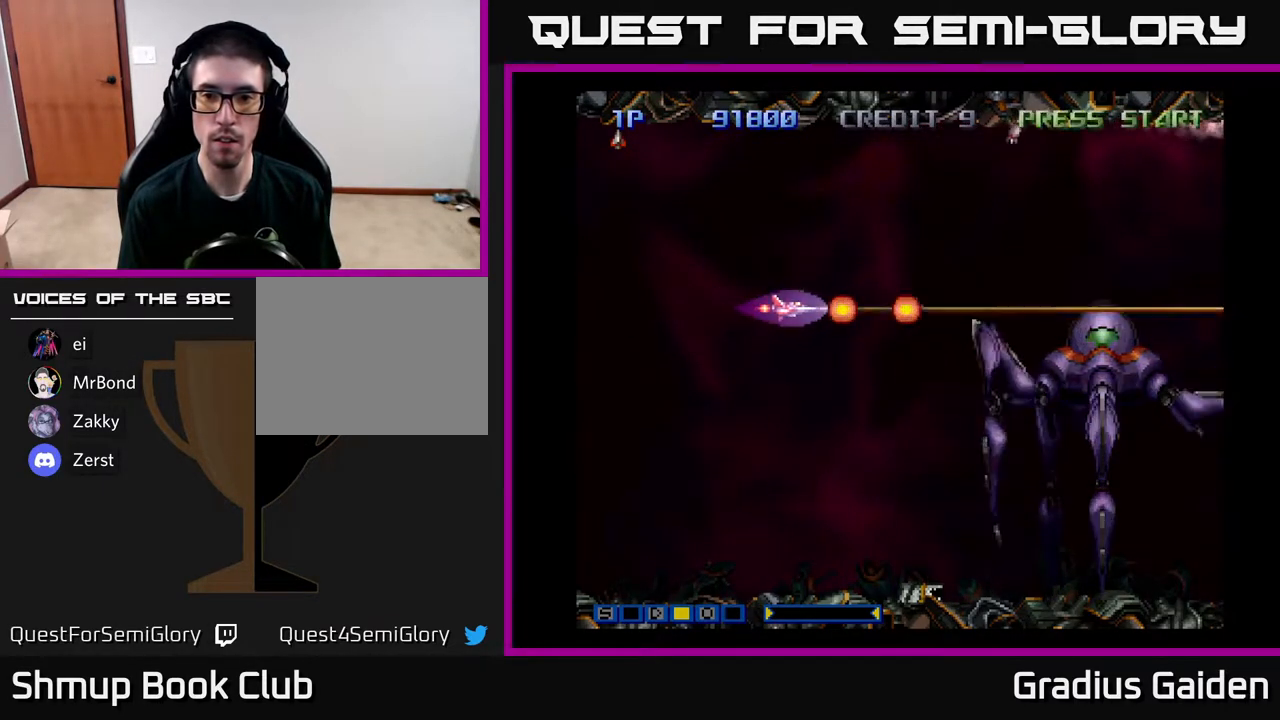
{"buttons": [], "events": [[100, "R2", "up"], [167, "R2", "down"], [267, "R2", "up"], [350, "R2", "down"], [483, "R2", "up"]]}
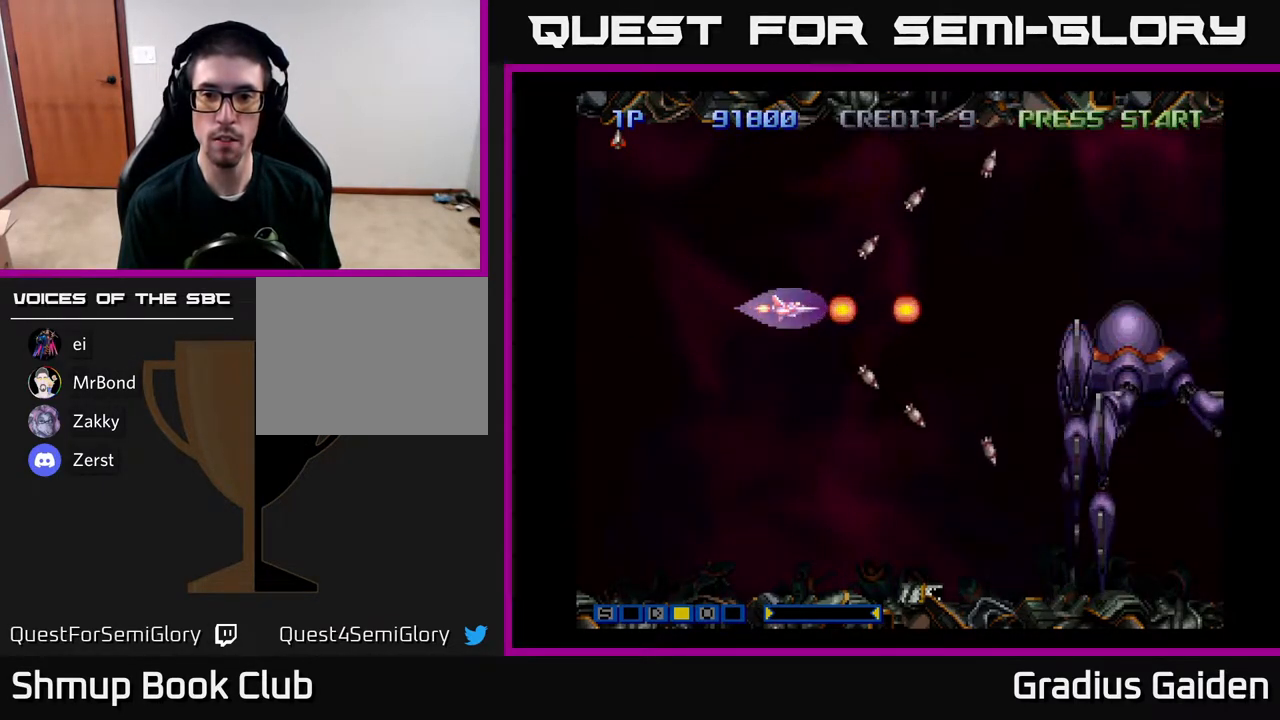
{"buttons": ["DPAD_RIGHT"], "events": [[67, "R2", "down"], [150, "R2", "up"], [367, "DPAD_RIGHT", "down"]]}
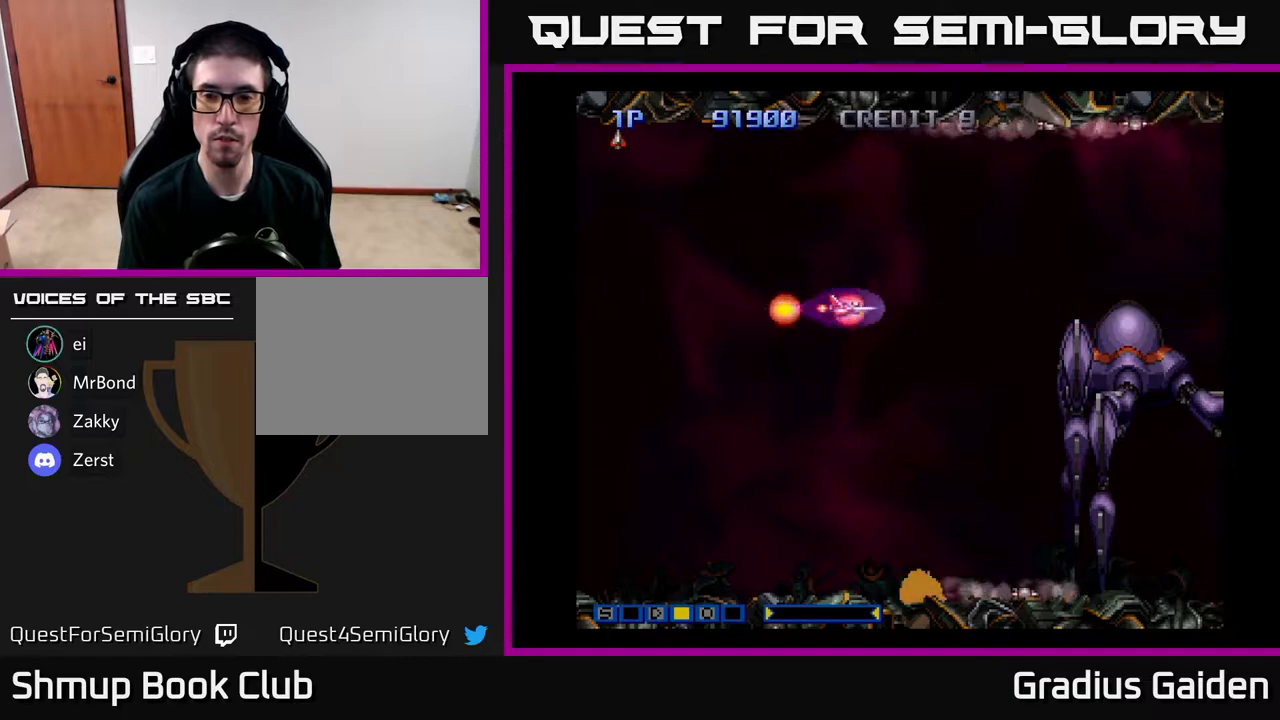
{"buttons": ["DPAD_RIGHT"], "events": []}
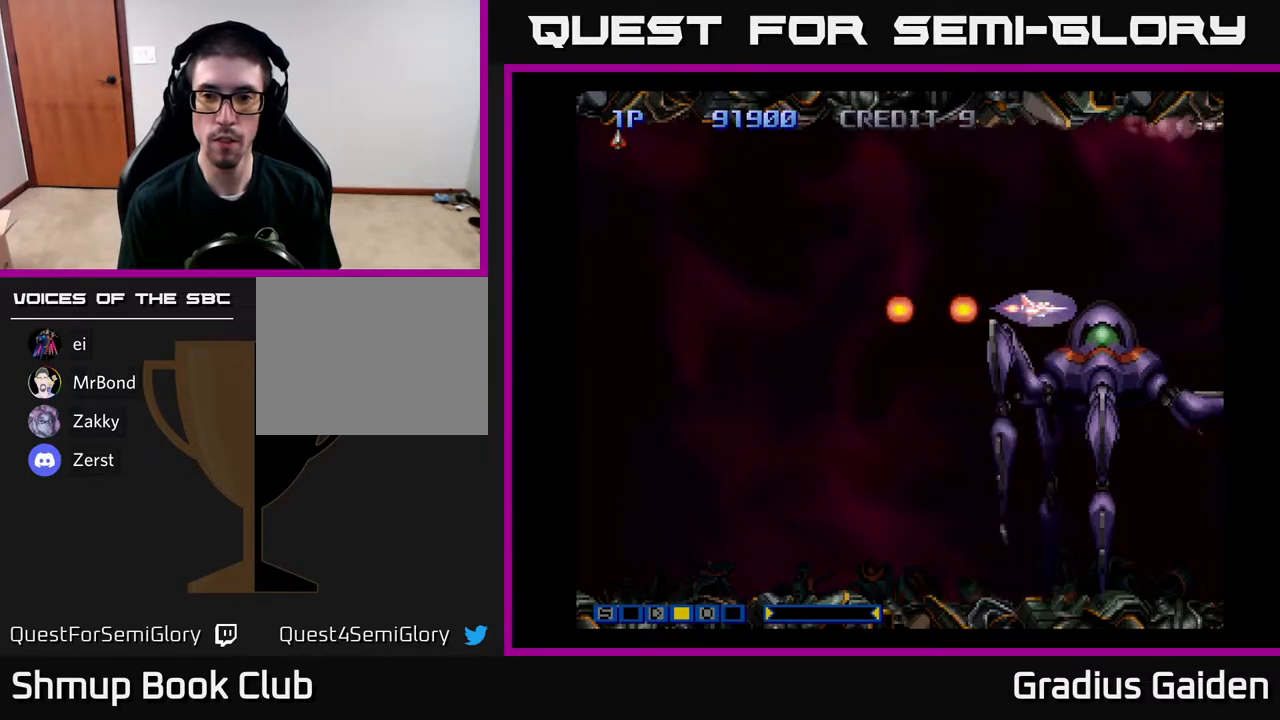
{"buttons": ["R2"], "events": [[17, "DPAD_RIGHT", "up"], [67, "DPAD_LEFT", "down"], [317, "R2", "down"], [417, "R2", "up"], [450, "DPAD_LEFT", "up"], [483, "R2", "down"]]}
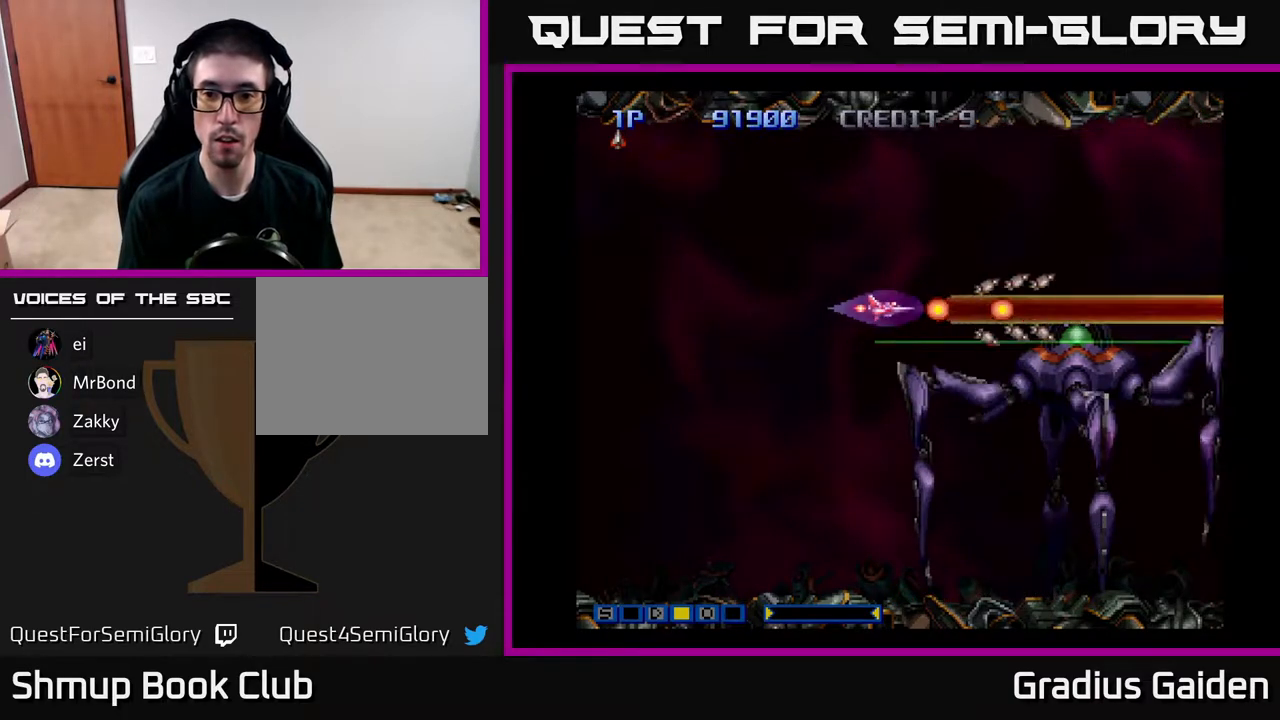
{"buttons": [], "events": [[83, "R2", "up"], [167, "R2", "down"], [267, "R2", "up"], [300, "DPAD_LEFT", "down"], [333, "R2", "down"], [417, "DPAD_LEFT", "up"], [417, "R2", "up"]]}
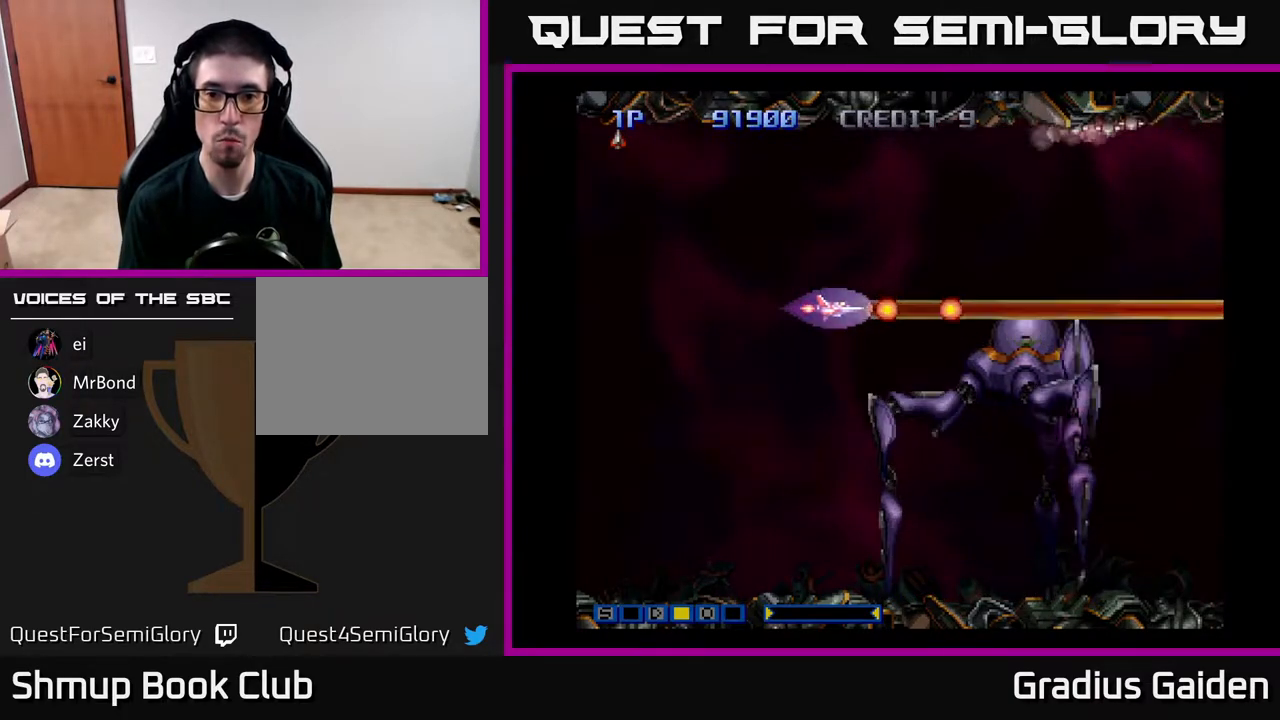
{"buttons": [], "events": [[17, "R2", "down"], [100, "R2", "up"], [183, "R2", "down"], [267, "R2", "up"], [383, "R2", "down"], [467, "R2", "up"]]}
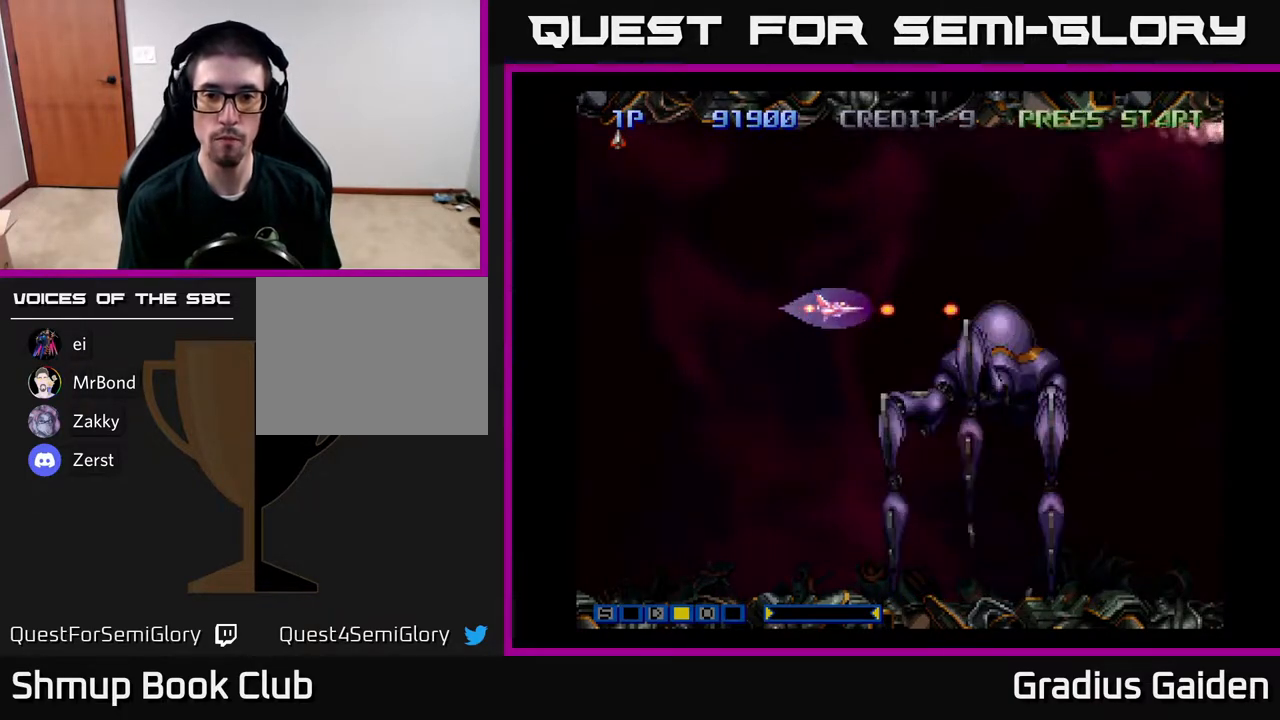
{"buttons": ["R2"], "events": [[50, "R2", "down"], [133, "R2", "up"], [250, "R2", "down"], [333, "DPAD_LEFT", "down"], [350, "R2", "up"], [400, "DPAD_LEFT", "up"], [400, "R2", "down"]]}
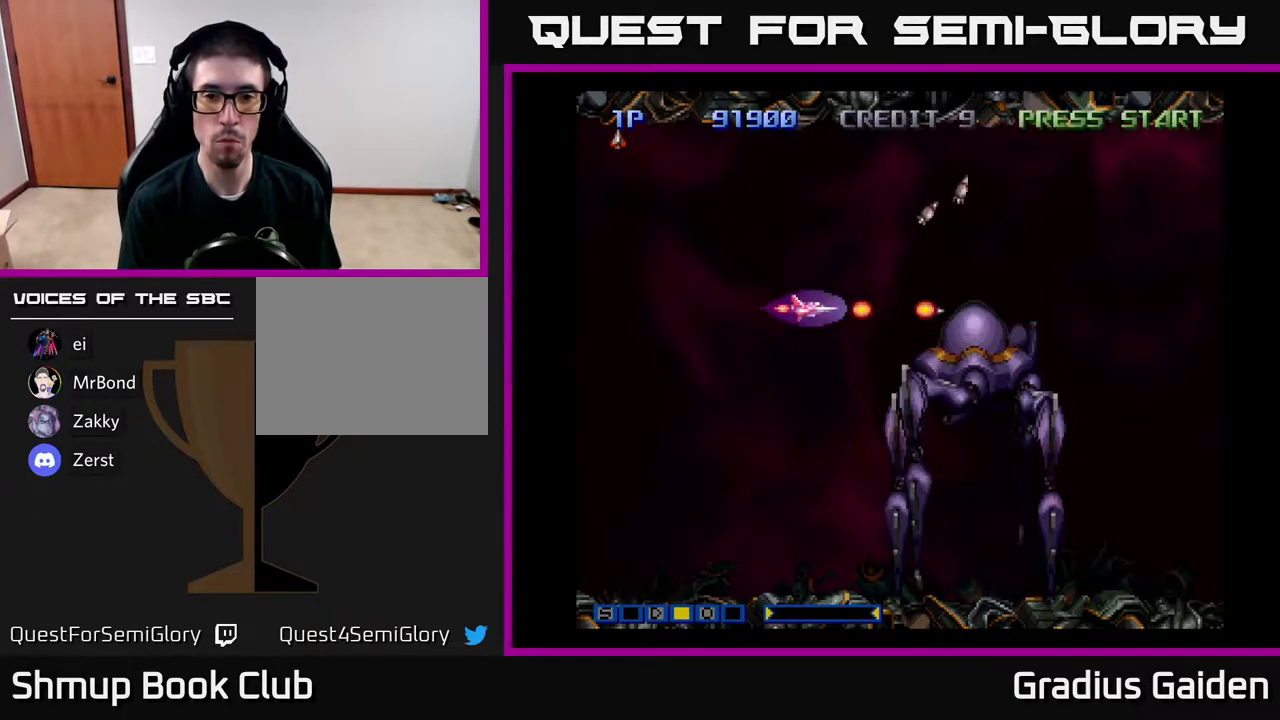
{"buttons": ["R2"], "events": [[17, "R2", "up"], [83, "R2", "down"], [200, "R2", "up"], [283, "R2", "down"], [367, "R2", "up"], [417, "R2", "down"]]}
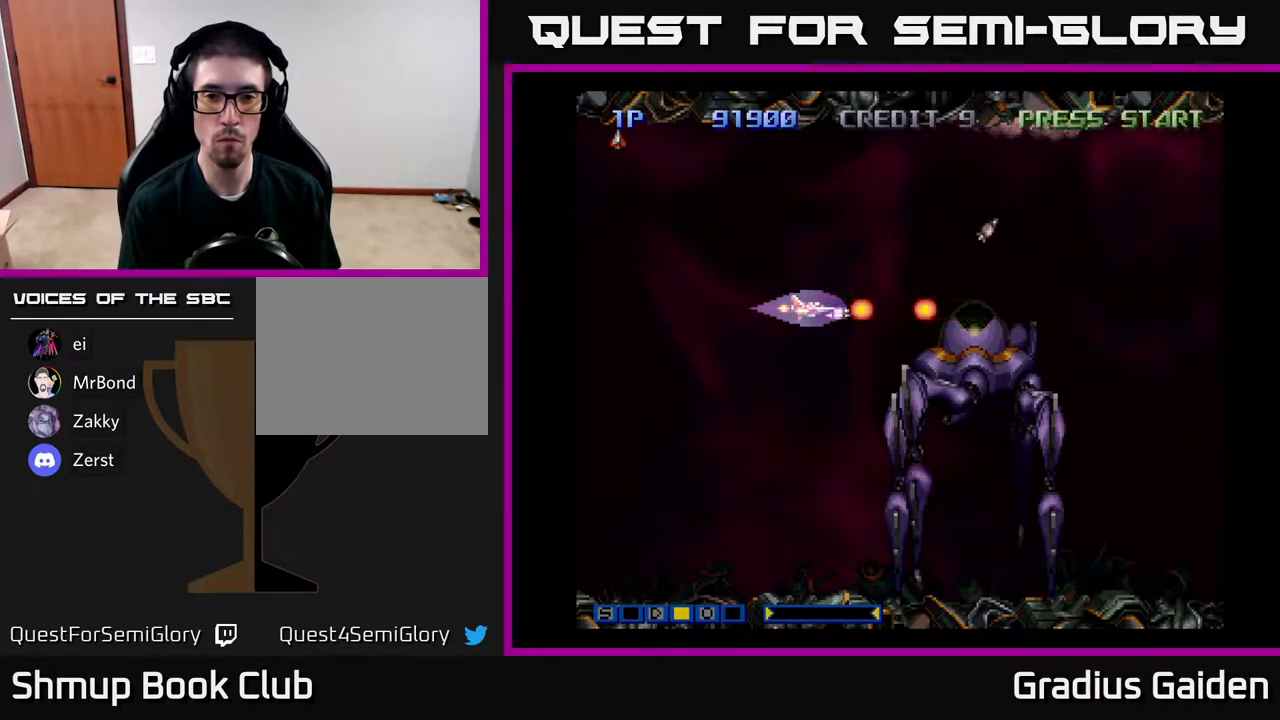
{"buttons": ["R2"], "events": [[67, "R2", "up"], [117, "R2", "down"], [200, "R2", "up"], [267, "R2", "down"], [383, "R2", "up"], [450, "R2", "down"]]}
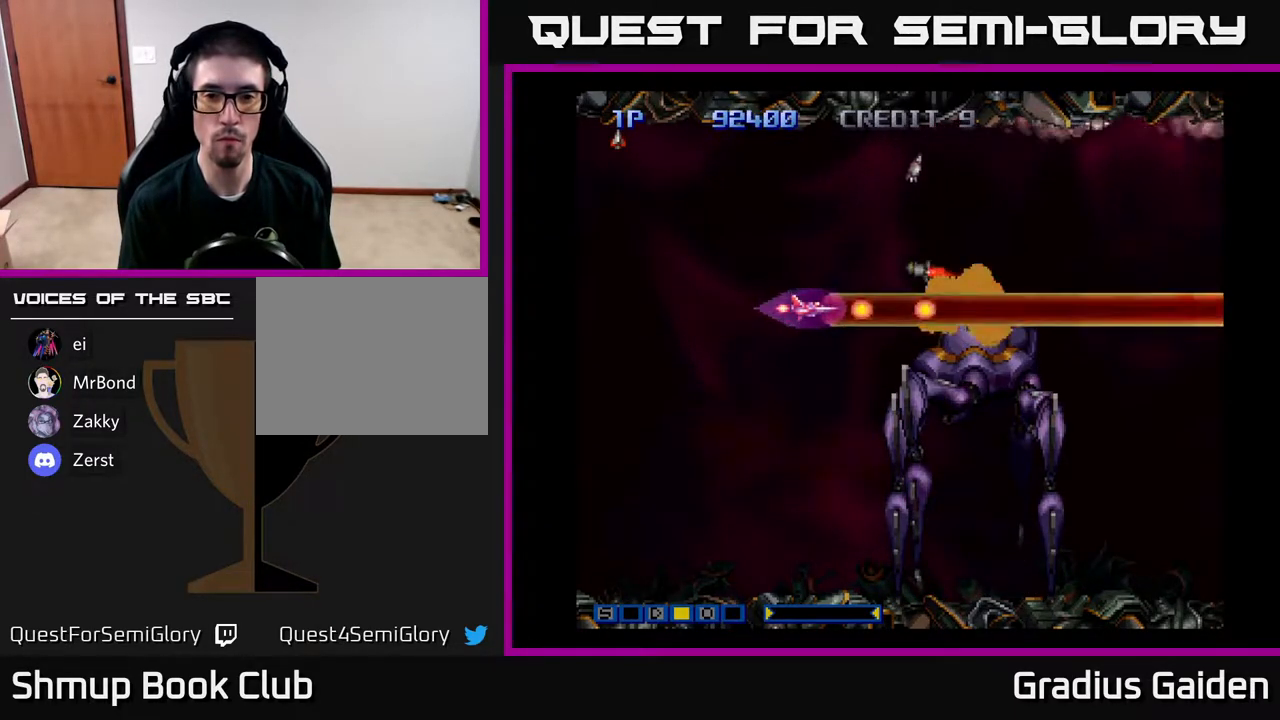
{"buttons": ["R2", "DPAD_LEFT"], "events": [[67, "R2", "up"], [117, "R2", "down"], [217, "R2", "up"], [267, "DPAD_LEFT", "down"], [300, "R2", "down"], [400, "R2", "up"], [483, "R2", "down"]]}
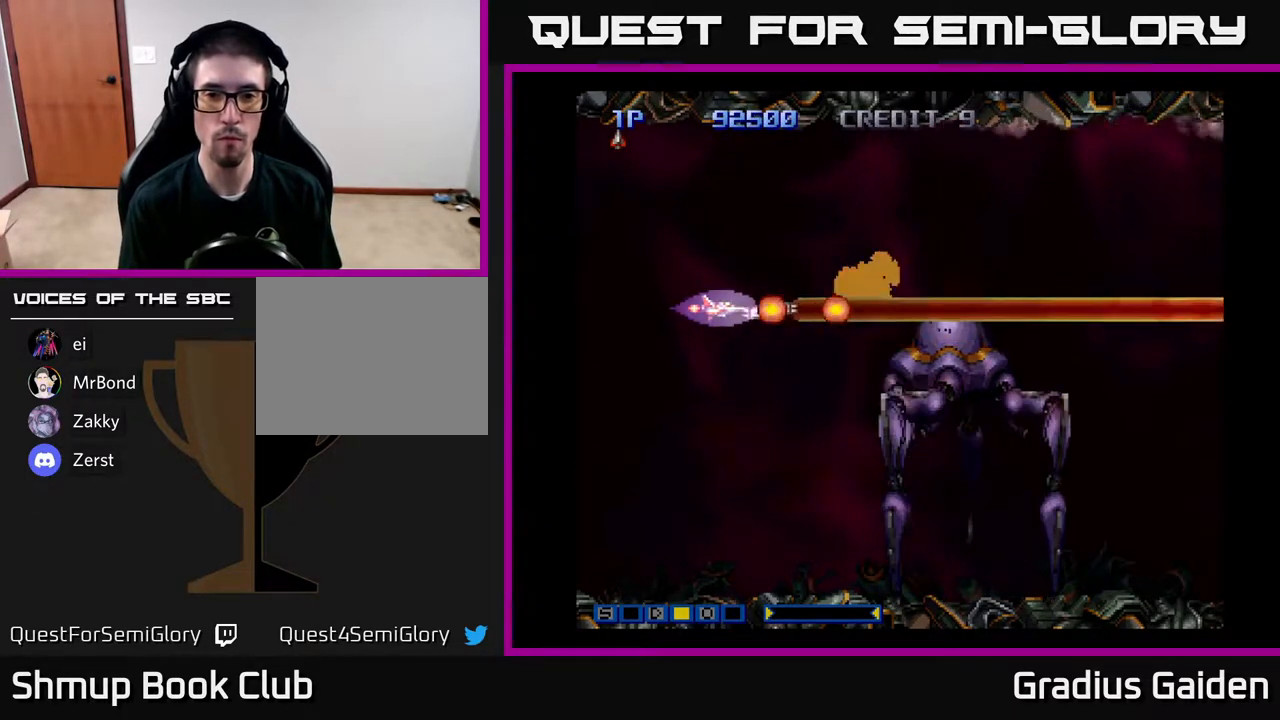
{"buttons": [], "events": [[17, "DPAD_LEFT", "up"], [67, "R2", "up"], [150, "R2", "down"], [250, "R2", "up"], [350, "R2", "down"], [417, "R2", "up"]]}
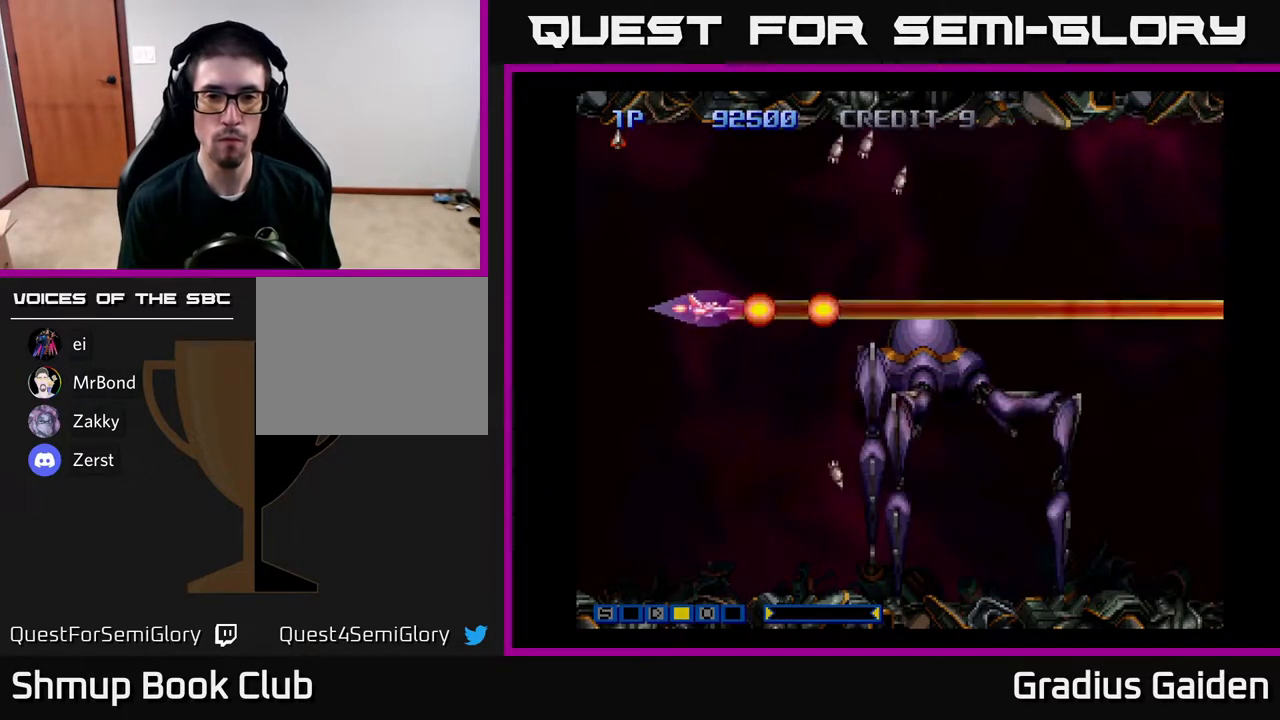
{"buttons": [], "events": [[50, "R2", "down"], [150, "R2", "up"], [283, "R2", "down"], [367, "R2", "up"]]}
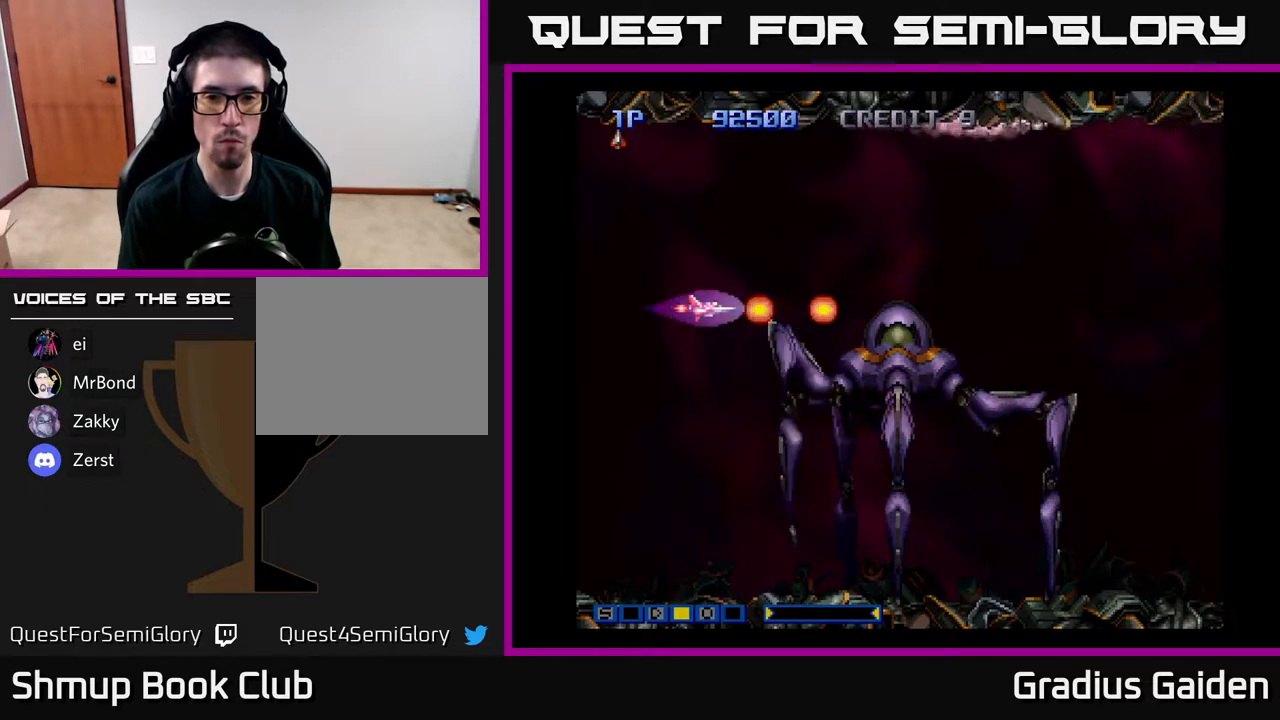
{"buttons": ["R2"], "events": [[233, "R2", "down"], [333, "R2", "up"], [417, "R2", "down"]]}
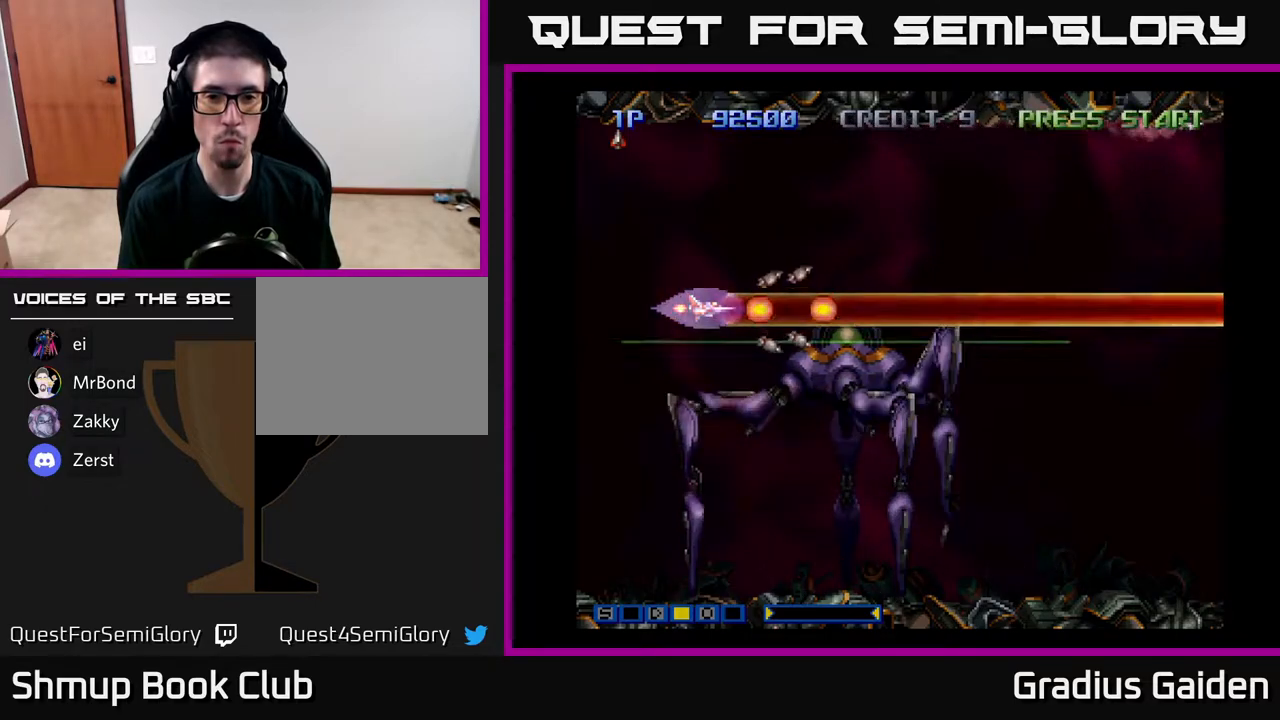
{"buttons": ["R2"], "events": [[33, "R2", "up"], [100, "R2", "down"], [183, "R2", "up"], [267, "R2", "down"], [383, "R2", "up"], [450, "R2", "down"]]}
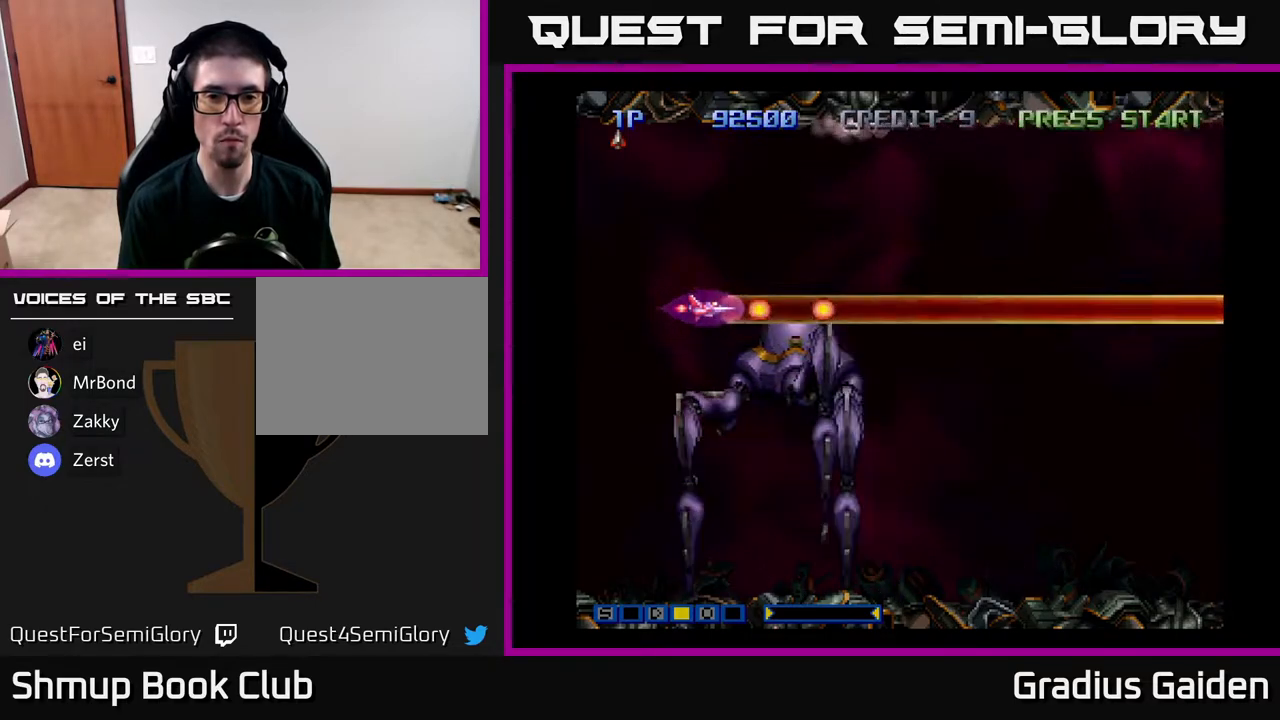
{"buttons": ["R2"], "events": [[33, "R2", "up"], [117, "DPAD_LEFT", "down"], [133, "R2", "down"], [217, "R2", "up"], [267, "DPAD_LEFT", "up"], [317, "R2", "down"], [400, "R2", "up"], [500, "R2", "down"]]}
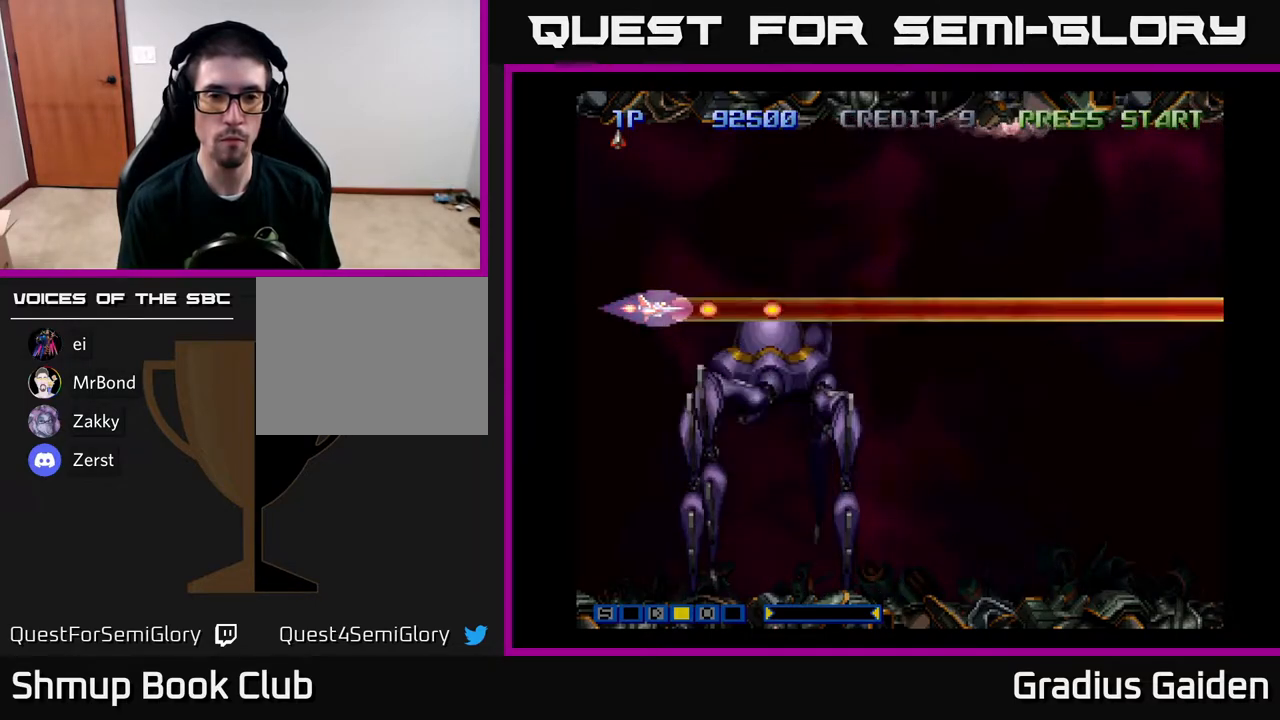
{"buttons": [], "events": [[67, "R2", "up"], [167, "DPAD_LEFT", "down"], [183, "R2", "down"], [217, "DPAD_LEFT", "up"], [267, "R2", "up"], [333, "R2", "down"], [433, "R2", "up"]]}
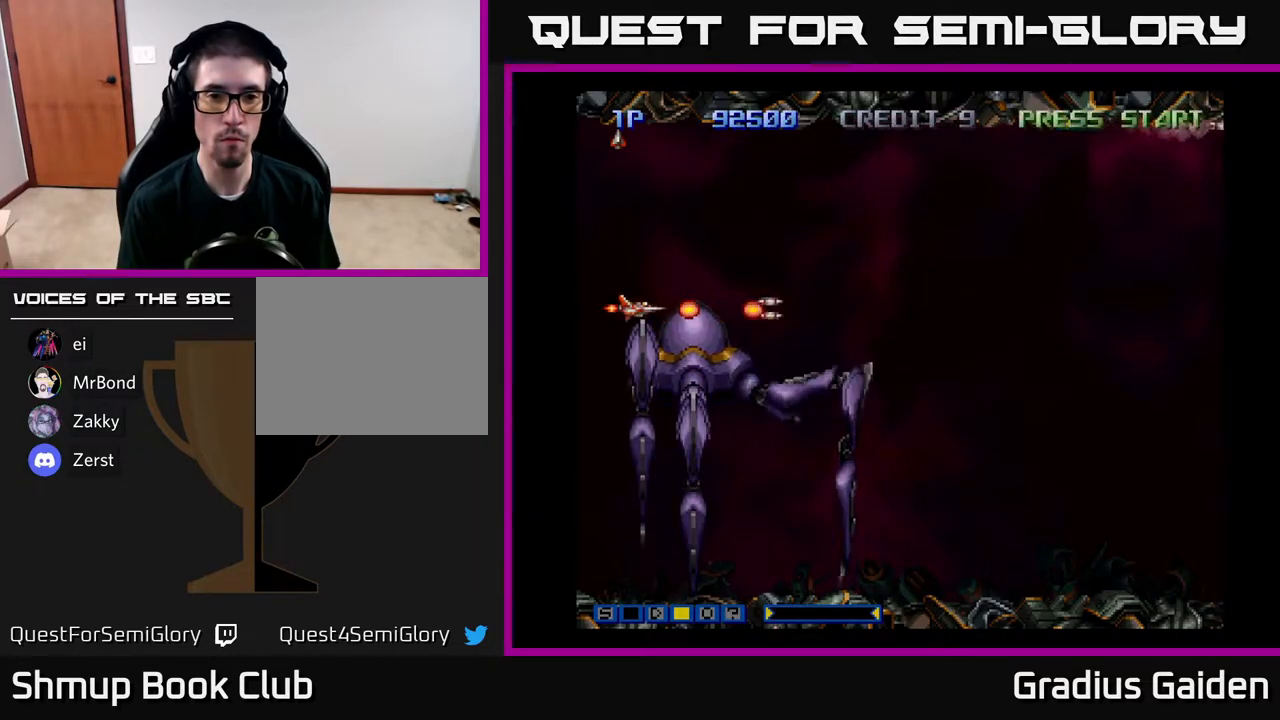
{"buttons": [], "events": [[17, "R2", "down"], [117, "R2", "up"], [183, "DPAD_UP", "down"], [183, "R2", "down"], [283, "R2", "up"], [317, "DPAD_UP", "up"], [367, "R2", "down"], [467, "R2", "up"]]}
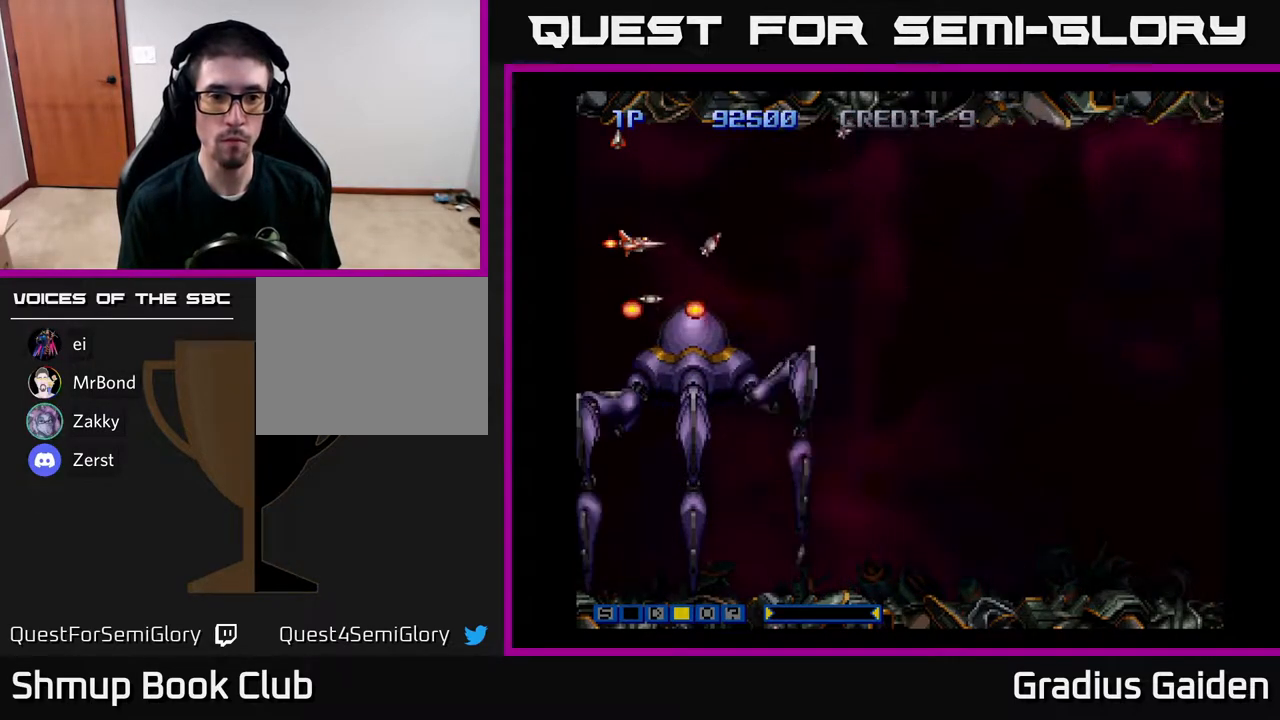
{"buttons": ["DPAD_RIGHT"], "events": [[67, "R2", "down"], [117, "R2", "up"], [217, "R2", "down"], [300, "R2", "up"], [350, "DPAD_UP", "down"], [367, "DPAD_RIGHT", "down"], [383, "R2", "down"], [450, "DPAD_UP", "up"], [467, "R2", "up"]]}
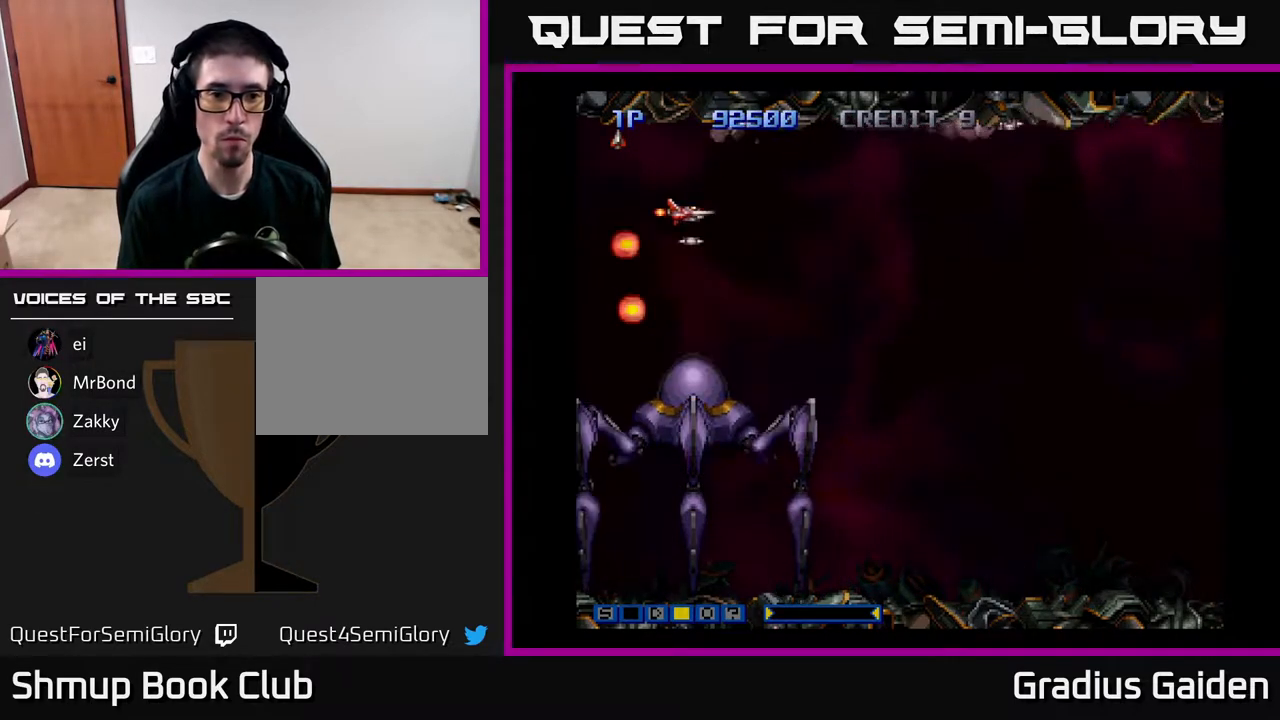
{"buttons": ["DPAD_RIGHT"], "events": [[17, "DPAD_RIGHT", "up"], [50, "R2", "down"], [117, "R2", "up"], [183, "R2", "down"], [200, "DPAD_RIGHT", "down"], [300, "R2", "up"], [367, "R2", "down"], [450, "R2", "up"]]}
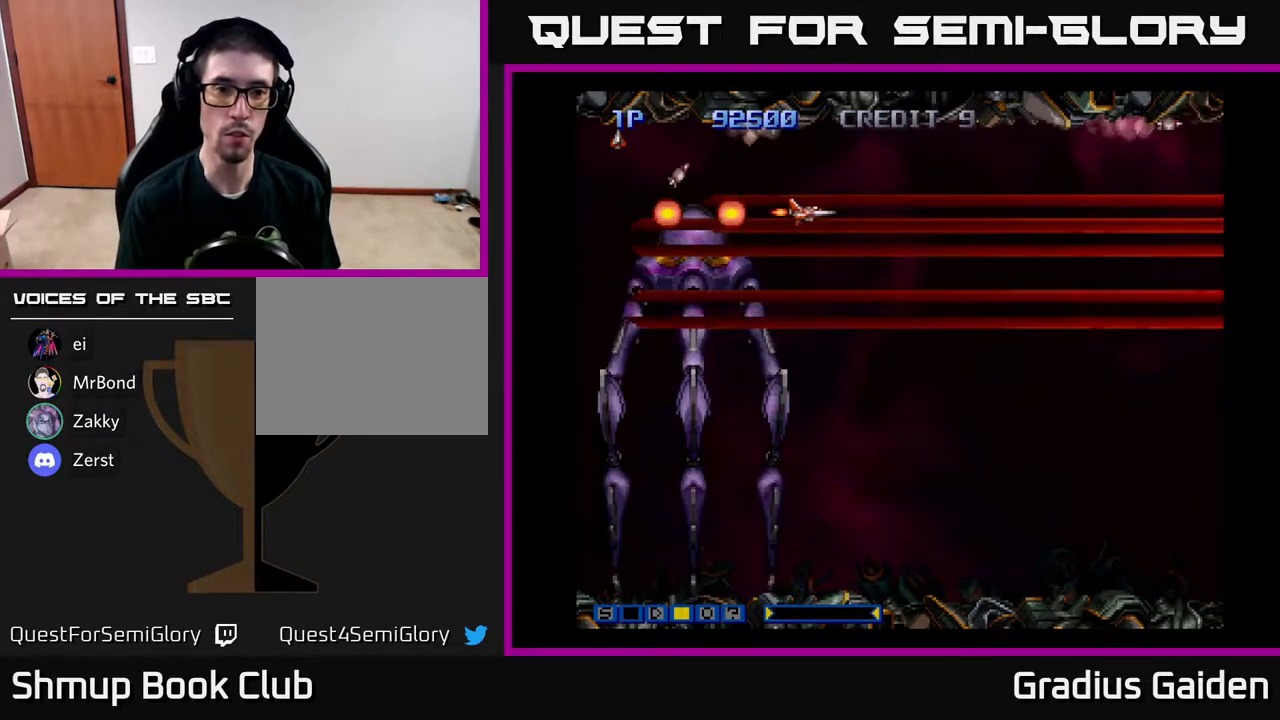
{"buttons": ["R2", "DPAD_DOWN"], "events": [[17, "R2", "down"], [150, "R2", "up"], [200, "R2", "down"], [283, "DPAD_DOWN", "down"], [317, "R2", "up"], [400, "DPAD_RIGHT", "up"], [433, "R2", "down"]]}
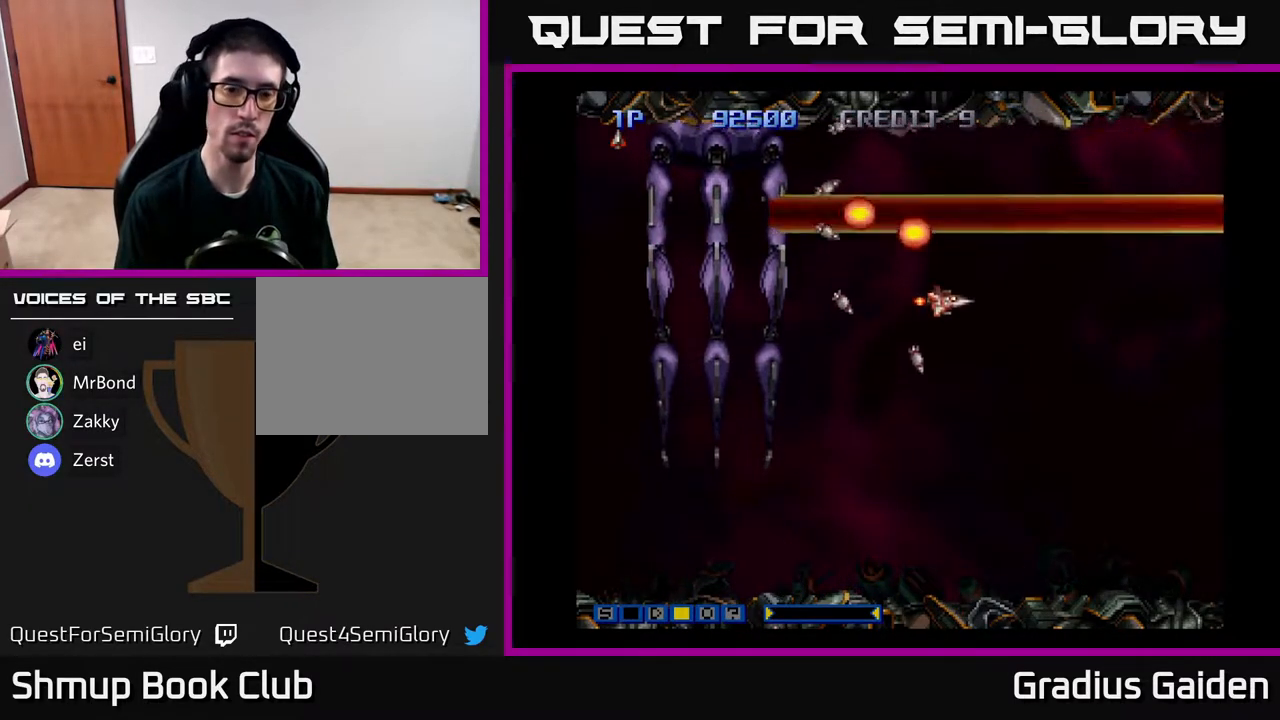
{"buttons": ["R2"], "events": [[83, "R2", "up"], [300, "DPAD_RIGHT", "down"], [317, "DPAD_DOWN", "up"], [383, "DPAD_RIGHT", "up"], [500, "R2", "down"]]}
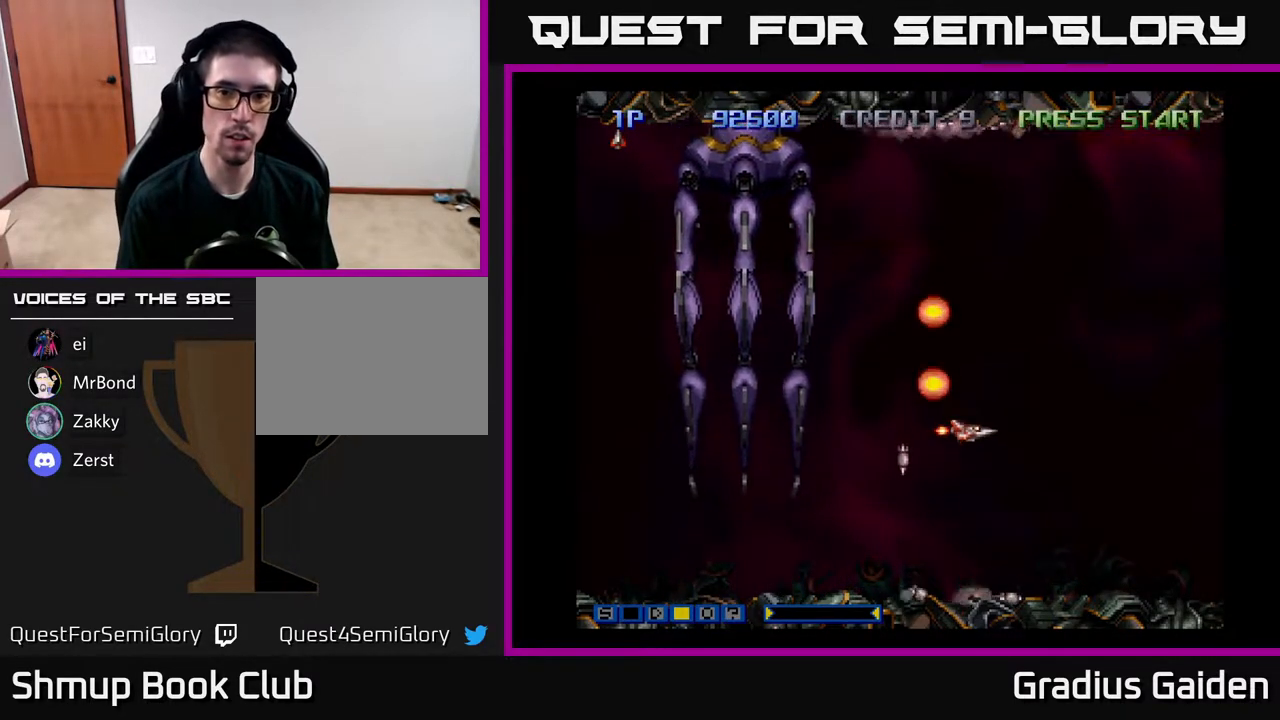
{"buttons": [], "events": [[83, "DPAD_UP", "down"], [83, "R2", "up"], [117, "DPAD_RIGHT", "down"], [117, "DPAD_UP", "up"], [233, "DPAD_RIGHT", "up"], [400, "R2", "down"], [500, "R2", "up"]]}
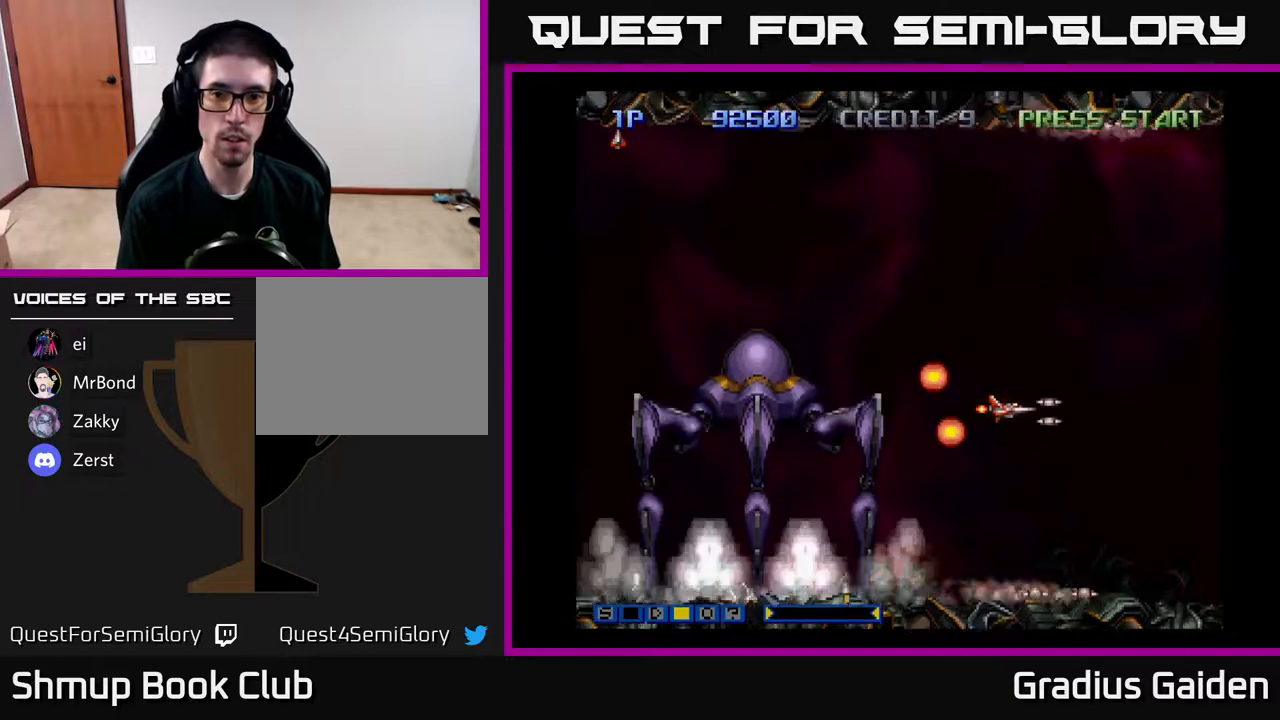
{"buttons": ["R2", "DPAD_DOWN", "DPAD_RIGHT"], "events": [[217, "R2", "down"], [317, "DPAD_RIGHT", "down"], [350, "R2", "up"], [367, "DPAD_DOWN", "down"], [483, "R2", "down"]]}
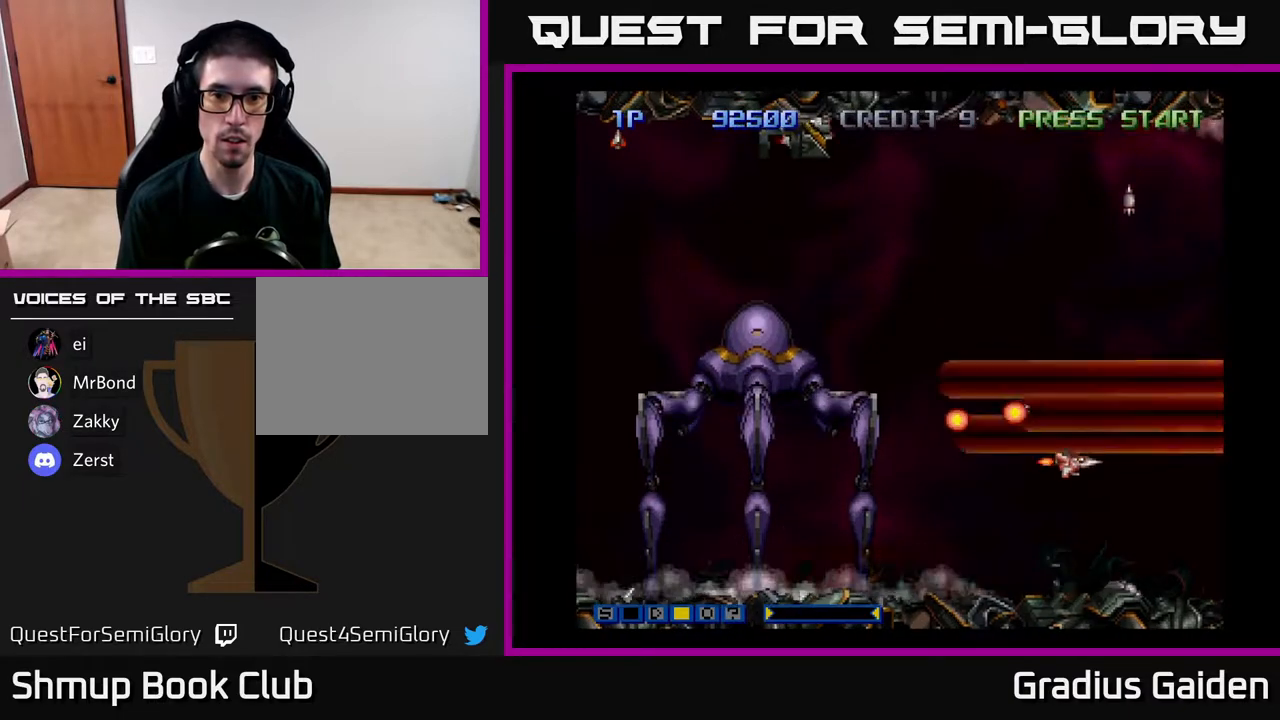
{"buttons": ["R2"], "events": [[17, "DPAD_DOWN", "up"], [50, "DPAD_RIGHT", "up"], [100, "R2", "up"], [250, "R2", "down"], [333, "R2", "up"], [467, "R2", "down"]]}
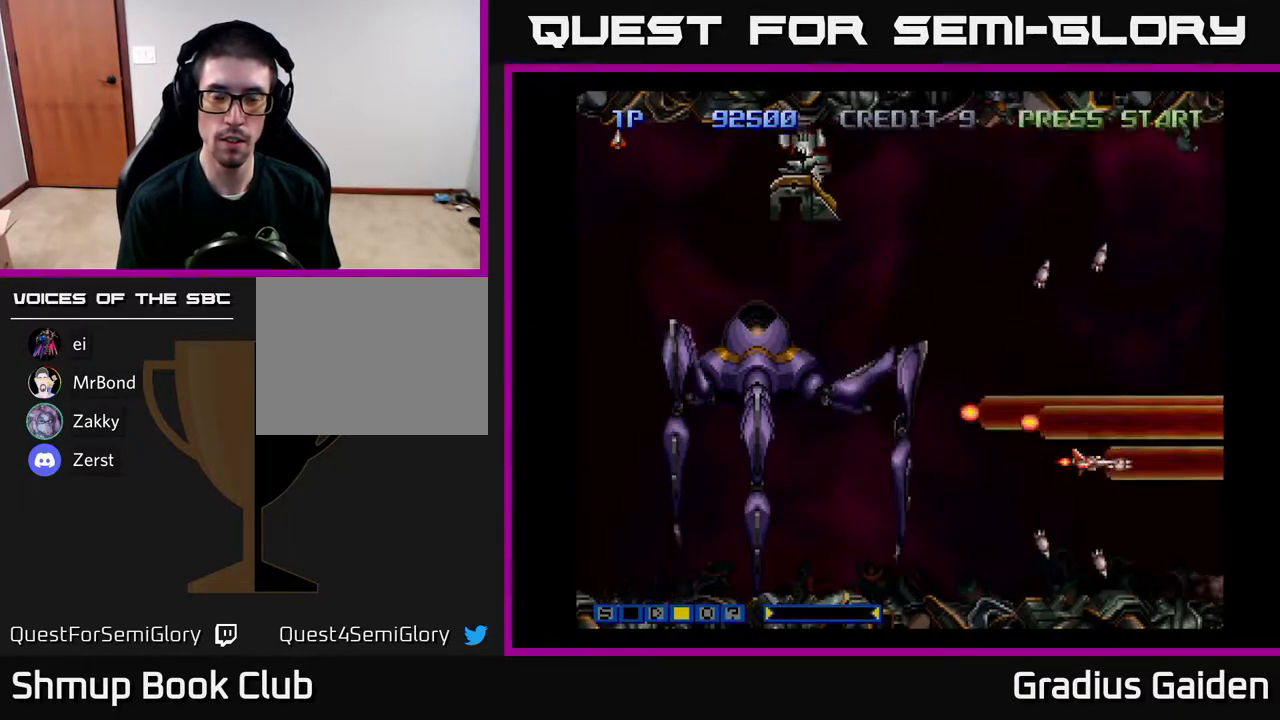
{"buttons": ["DPAD_UP"], "events": [[67, "R2", "up"], [183, "R2", "down"], [267, "R2", "up"], [367, "R2", "down"], [383, "DPAD_RIGHT", "down"], [483, "DPAD_RIGHT", "up"], [500, "DPAD_UP", "down"], [500, "R2", "up"]]}
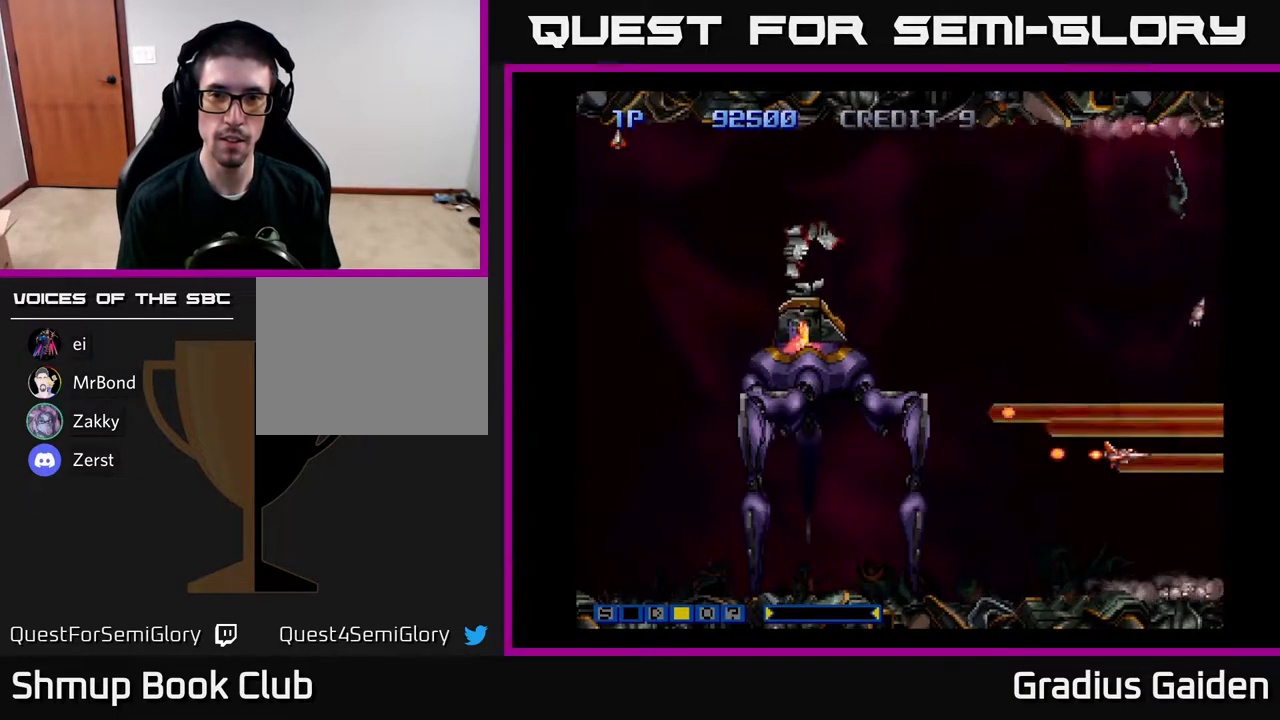
{"buttons": ["R2", "DPAD_UP", "DPAD_RIGHT"], "events": [[67, "R2", "down"], [150, "DPAD_LEFT", "down"], [200, "R2", "up"], [283, "R2", "down"], [450, "R2", "up"], [467, "DPAD_LEFT", "up"], [500, "DPAD_RIGHT", "down"], [500, "R2", "down"]]}
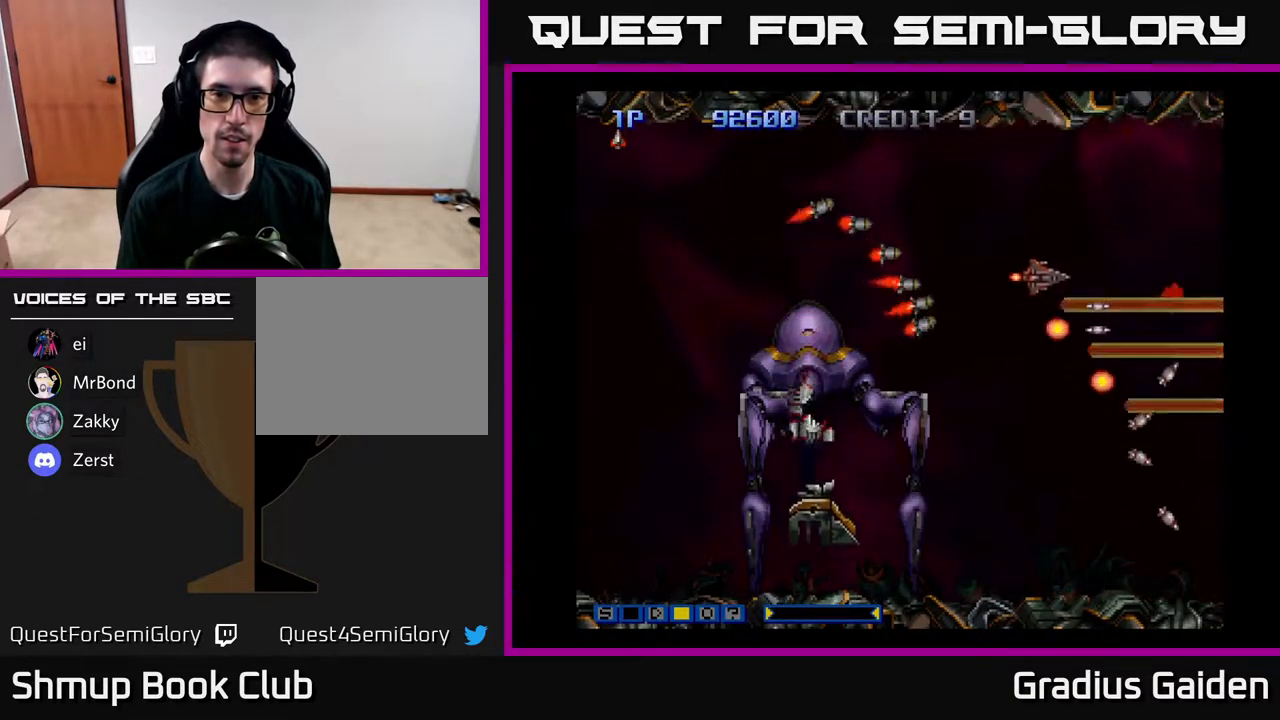
{"buttons": ["DPAD_DOWN"], "events": [[133, "DPAD_RIGHT", "up"], [133, "DPAD_UP", "up"], [133, "R2", "up"], [300, "DPAD_RIGHT", "down"], [383, "DPAD_DOWN", "down"], [450, "DPAD_RIGHT", "up"]]}
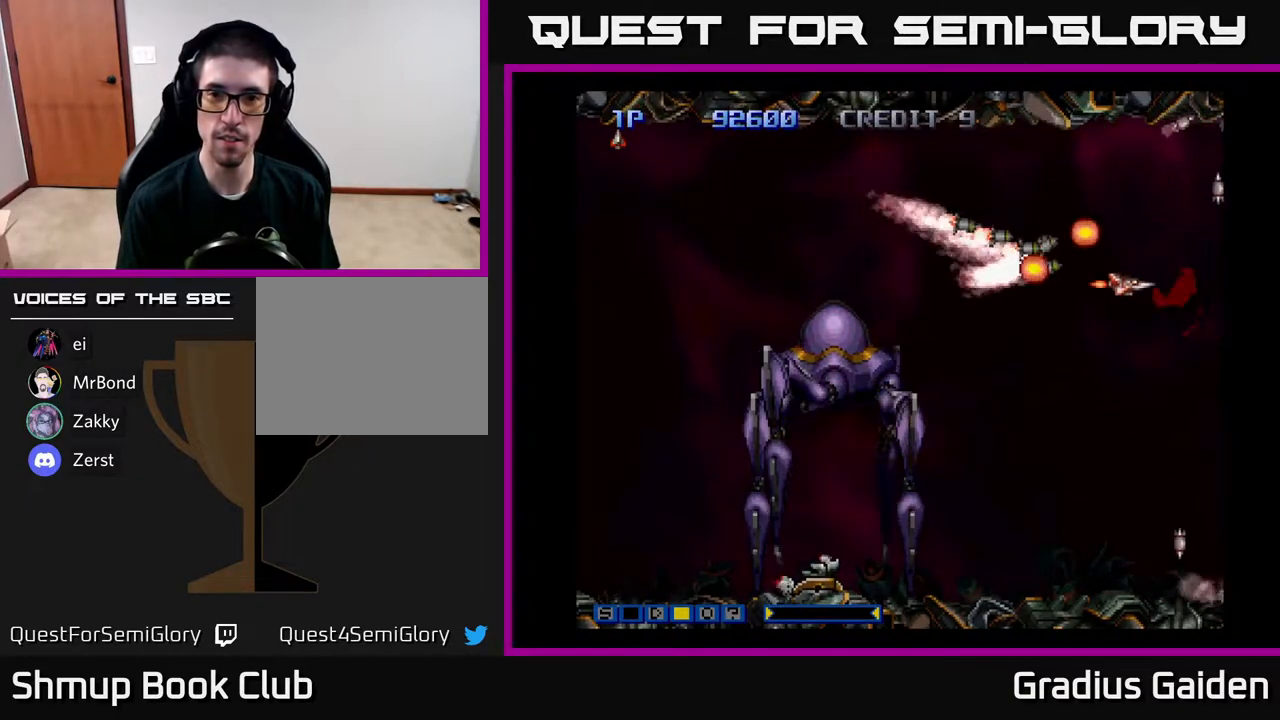
{"buttons": ["R2"], "events": [[83, "R2", "down"], [167, "DPAD_DOWN", "up"], [183, "R2", "up"], [283, "R2", "down"], [367, "R2", "up"], [450, "R2", "down"]]}